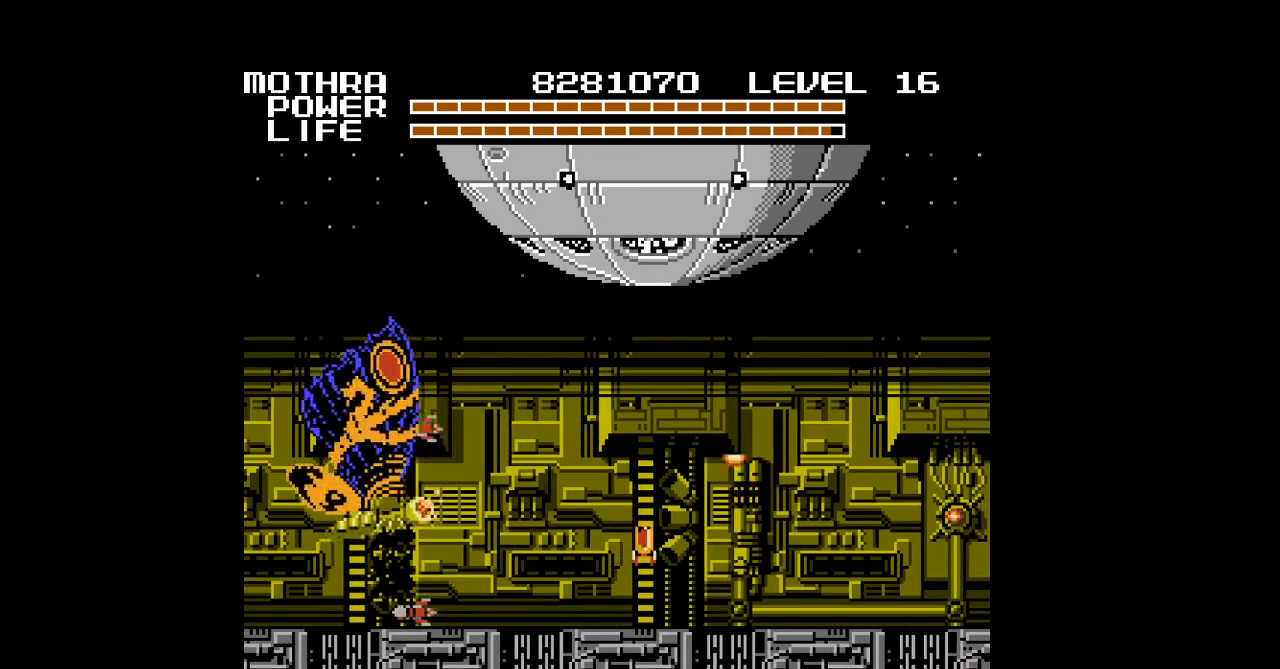
Gameplay with a controller (Nintendo layout); each line is a JSON object with the inputs held at the frame after it. "events" lists button and stick changes between this image and that frame as [ms after this image, input, new state], when the widget could be followed in between. Not read: L3 R3.
{"buttons": ["B", "DPAD_RIGHT"], "events": [[33, "B", "down"], [67, "B", "up"], [100, "B", "down"], [133, "B", "up"], [167, "B", "down"], [200, "B", "up"], [233, "B", "down"], [233, "DPAD_RIGHT", "down"], [267, "B", "up"], [300, "B", "down"], [333, "B", "up"], [367, "B", "down"], [400, "B", "up"], [433, "B", "down"], [467, "B", "up"], [500, "B", "down"]]}
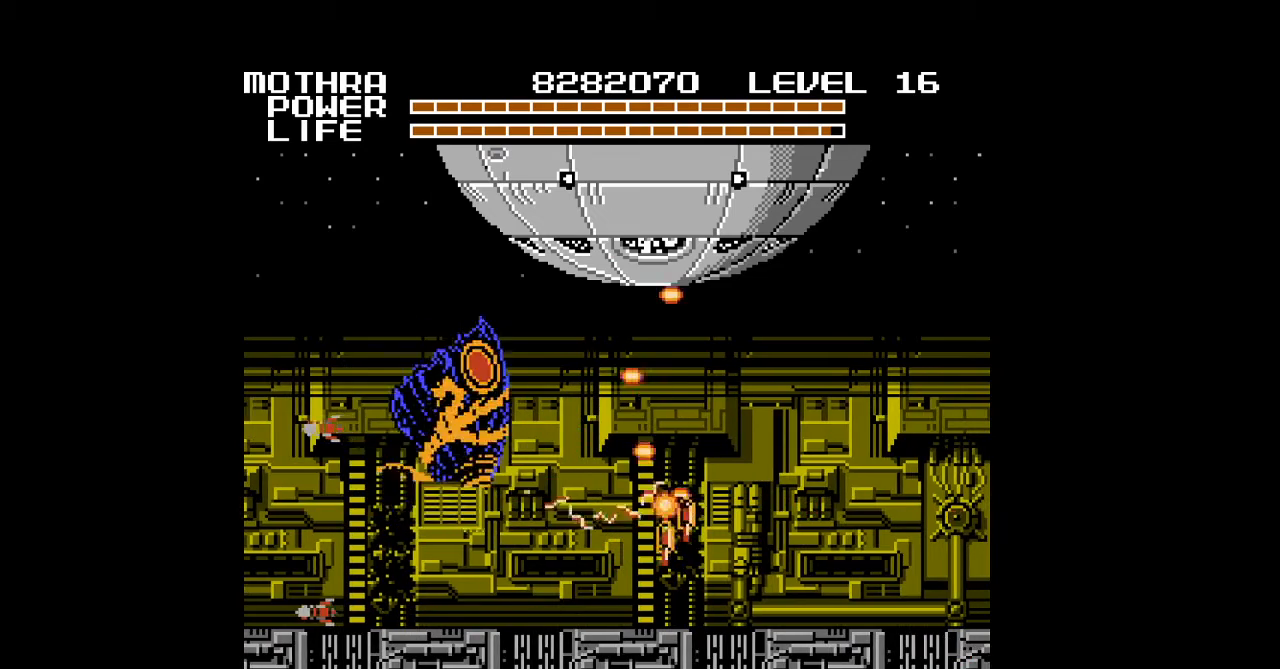
{"buttons": ["DPAD_RIGHT"], "events": [[33, "B", "up"], [67, "B", "down"], [100, "B", "up"], [133, "B", "down"], [133, "DPAD_DOWN", "down"], [167, "B", "up"], [200, "B", "down"], [233, "B", "up"], [267, "B", "down"], [300, "B", "up"], [333, "B", "down"], [367, "B", "up"], [400, "B", "down"], [400, "DPAD_DOWN", "up"], [433, "B", "up"], [467, "B", "down"], [500, "B", "up"]]}
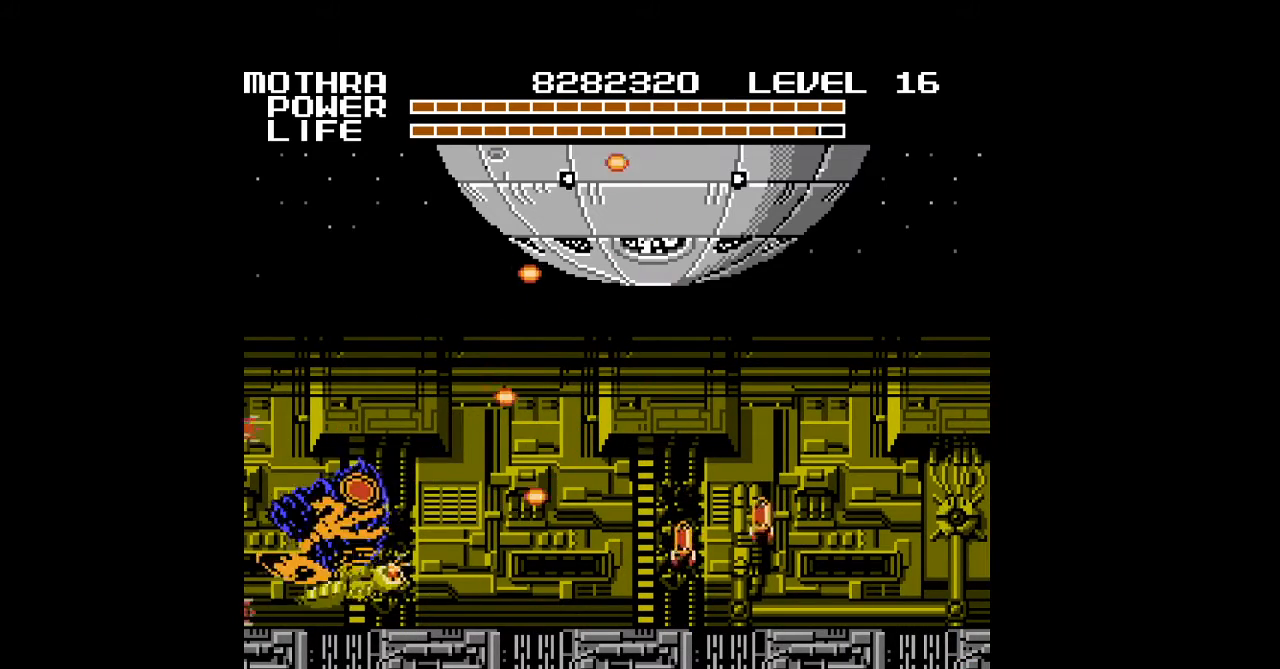
{"buttons": ["B", "DPAD_RIGHT"], "events": [[33, "B", "down"], [67, "B", "up"], [100, "B", "down"], [133, "B", "up"], [167, "B", "down"], [200, "B", "up"], [233, "B", "down"], [267, "B", "up"], [300, "B", "down"], [333, "B", "up"], [367, "B", "down"], [400, "B", "up"], [433, "B", "down"], [467, "B", "up"], [500, "B", "down"]]}
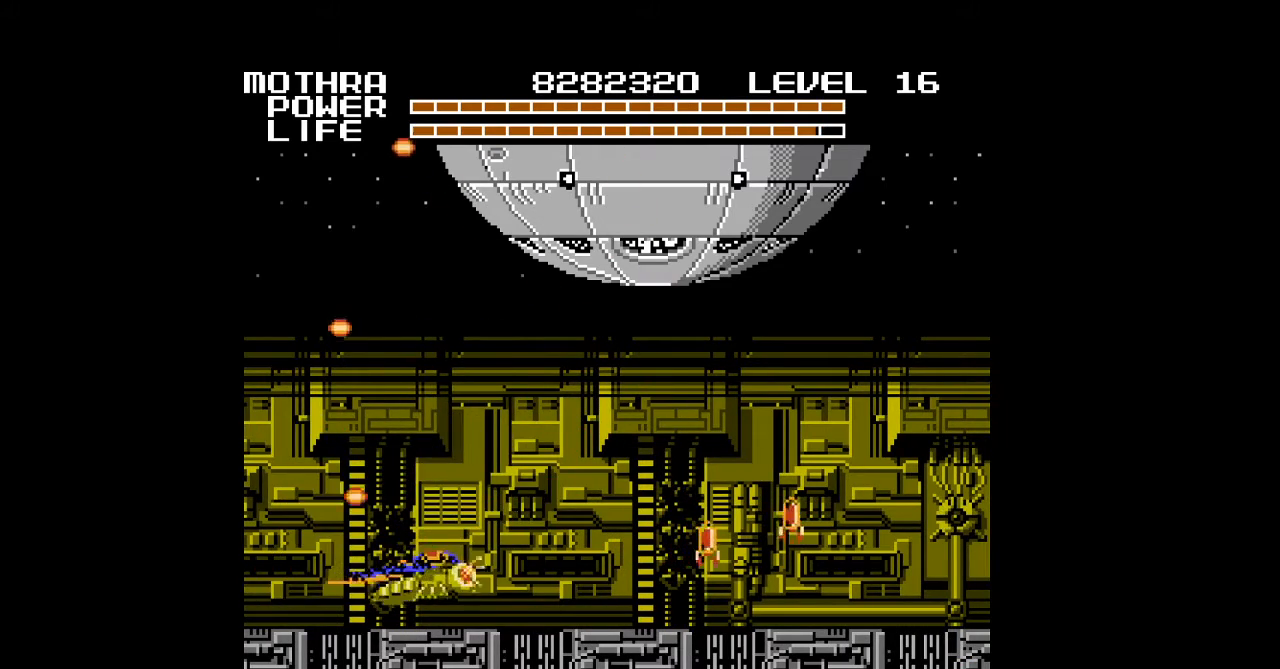
{"buttons": ["DPAD_UP", "DPAD_RIGHT"], "events": [[33, "B", "up"], [67, "B", "down"], [100, "B", "up"], [133, "B", "down"], [167, "B", "up"], [200, "B", "down"], [233, "B", "up"], [233, "DPAD_UP", "down"], [267, "B", "down"], [300, "B", "up"], [333, "B", "down"], [367, "B", "up"], [400, "B", "down"], [433, "B", "up"], [467, "B", "down"], [500, "B", "up"]]}
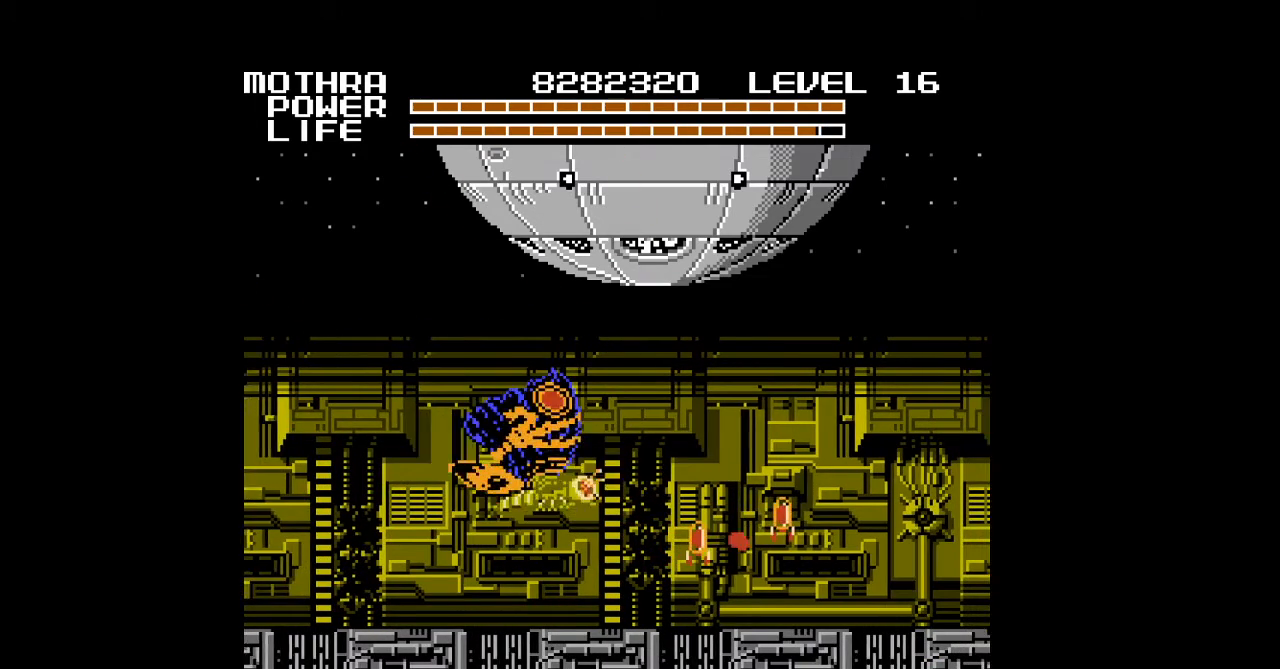
{"buttons": ["B", "DPAD_LEFT"], "events": [[33, "B", "down"], [33, "DPAD_UP", "up"], [67, "B", "up"], [100, "B", "down"], [133, "B", "up"], [167, "B", "down"], [200, "B", "up"], [233, "B", "down"], [267, "B", "up"], [267, "DPAD_RIGHT", "up"], [300, "B", "down"], [333, "B", "up"], [367, "B", "down"], [400, "B", "up"], [433, "B", "down"], [467, "B", "up"], [467, "DPAD_LEFT", "down"], [500, "B", "down"]]}
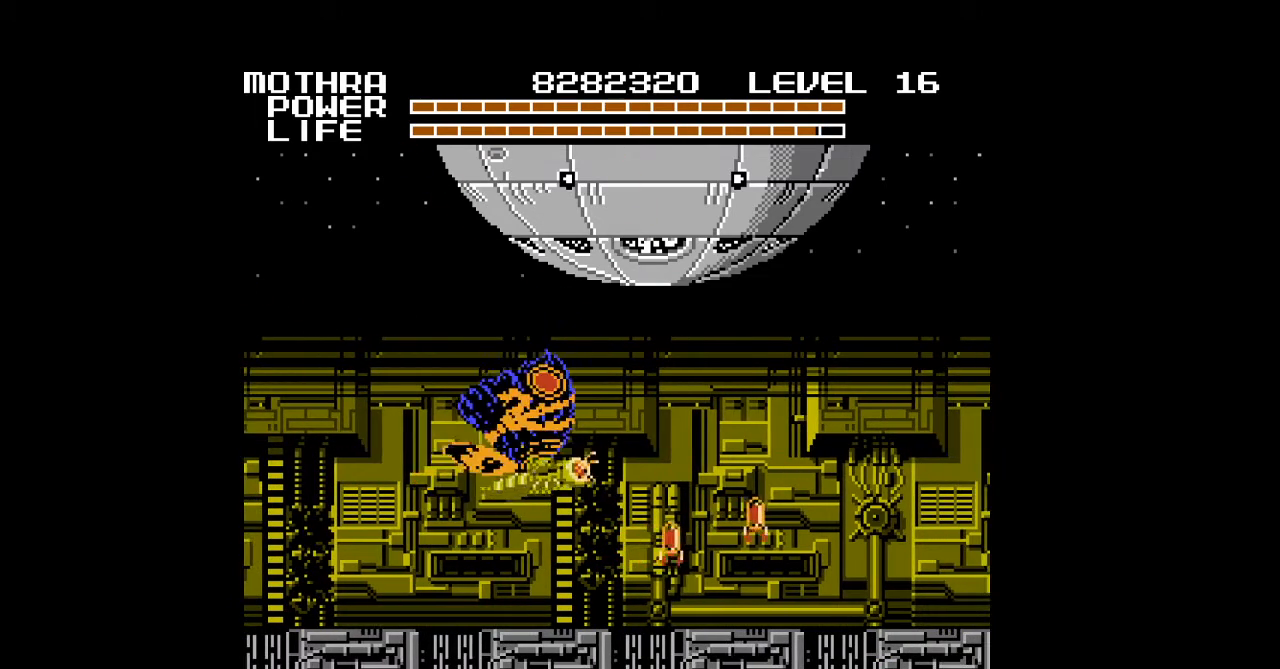
{"buttons": [], "events": [[33, "B", "up"], [67, "B", "down"], [100, "B", "up"], [133, "B", "down"], [133, "DPAD_LEFT", "up"], [167, "B", "up"], [200, "B", "down"], [233, "B", "up"], [267, "B", "down"], [300, "B", "up"], [333, "B", "down"], [367, "B", "up"], [400, "B", "down"], [433, "B", "up"], [467, "B", "down"], [500, "B", "up"]]}
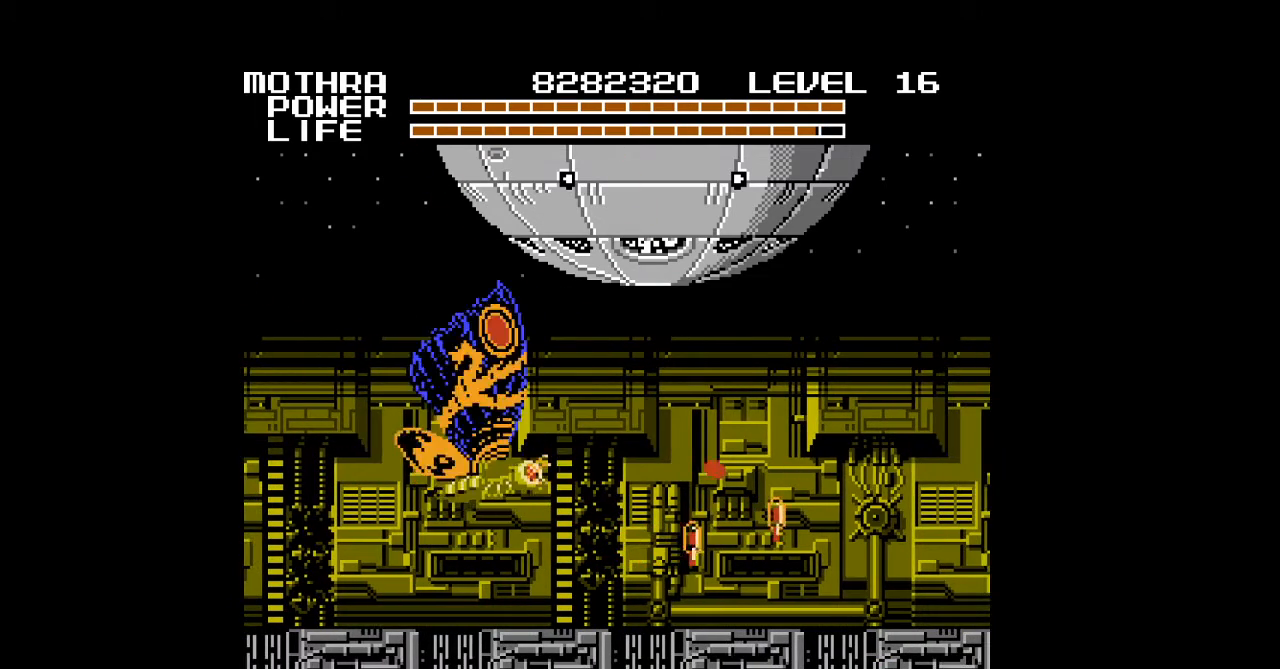
{"buttons": ["B"], "events": [[33, "B", "down"], [33, "DPAD_LEFT", "down"], [67, "B", "up"], [100, "B", "down"], [133, "B", "up"], [167, "B", "down"], [200, "B", "up"], [233, "B", "down"], [267, "B", "up"], [267, "DPAD_LEFT", "up"], [300, "B", "down"], [333, "B", "up"], [367, "B", "down"], [400, "B", "up"], [400, "DPAD_DOWN", "down"], [433, "B", "down"], [467, "B", "up"], [500, "B", "down"], [500, "DPAD_DOWN", "up"]]}
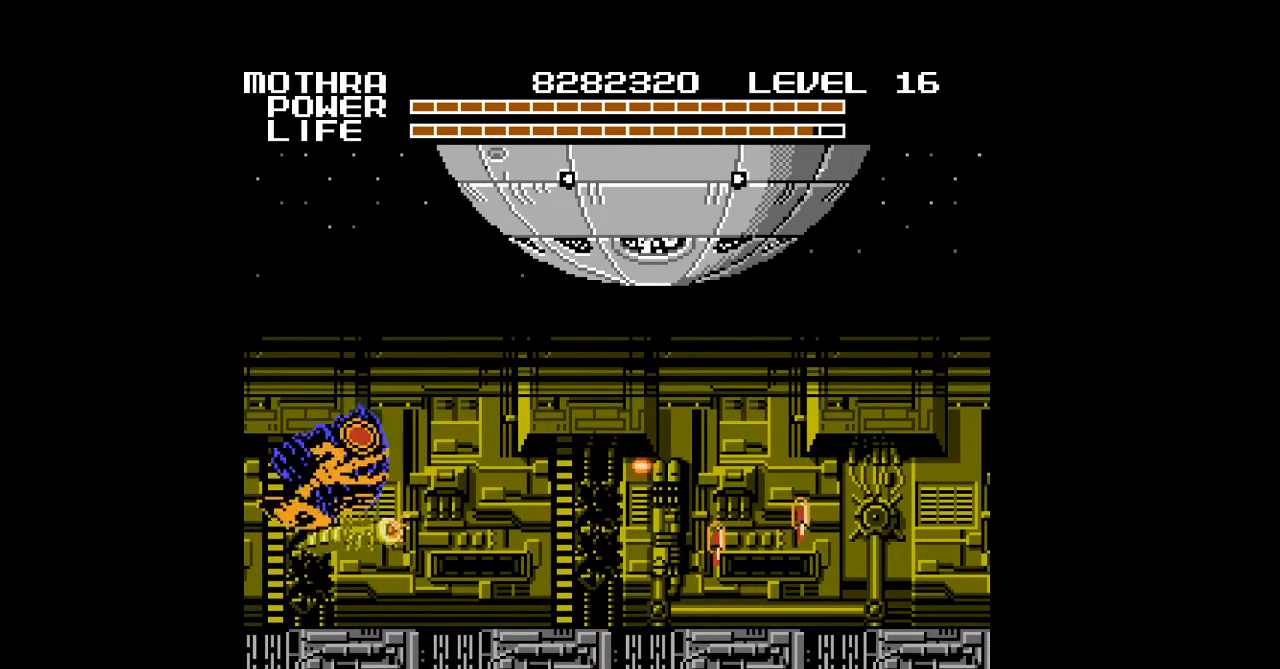
{"buttons": ["DPAD_RIGHT"], "events": [[33, "B", "up"], [67, "B", "down"], [100, "B", "up"], [133, "B", "down"], [133, "DPAD_DOWN", "down"], [200, "B", "up"], [233, "DPAD_RIGHT", "down"], [333, "B", "down"], [367, "B", "up"], [400, "B", "down"], [400, "DPAD_DOWN", "up"], [433, "B", "up"], [467, "B", "down"], [500, "B", "up"]]}
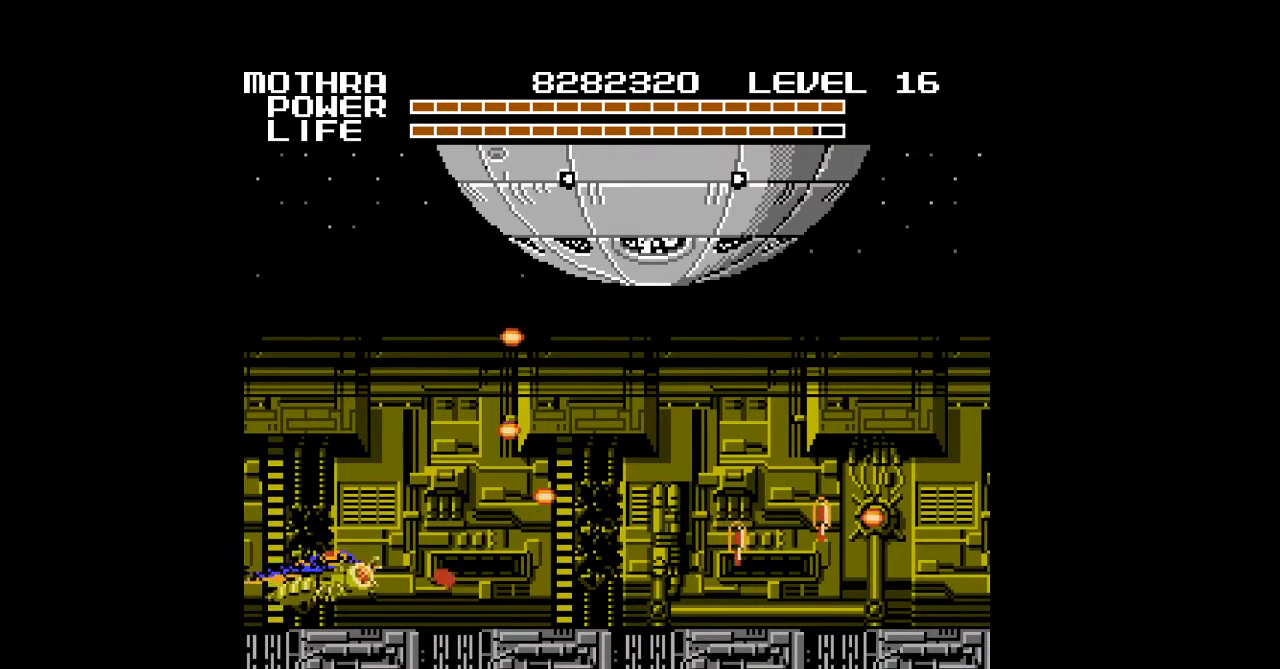
{"buttons": ["B", "DPAD_UP"], "events": [[33, "B", "down"], [67, "B", "up"], [100, "B", "down"], [133, "B", "up"], [167, "B", "down"], [200, "B", "up"], [233, "B", "down"], [267, "B", "up"], [300, "B", "down"], [333, "B", "up"], [367, "B", "down"], [367, "DPAD_UP", "down"], [400, "B", "up"], [433, "B", "down"], [433, "DPAD_RIGHT", "up"], [467, "B", "up"], [500, "B", "down"]]}
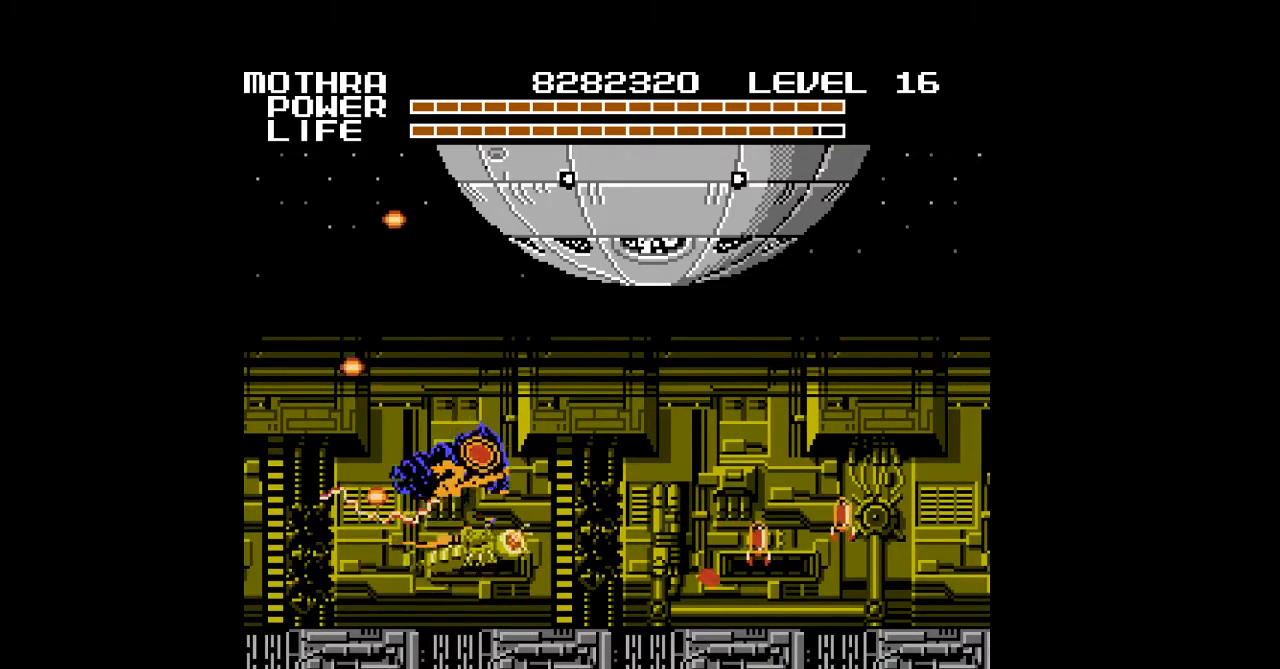
{"buttons": ["DPAD_UP"], "events": [[33, "B", "up"], [67, "B", "down"], [100, "B", "up"], [133, "B", "down"], [133, "DPAD_UP", "up"], [167, "B", "up"], [200, "B", "down"], [233, "B", "up"], [267, "B", "down"], [300, "B", "up"], [333, "B", "down"], [367, "B", "up"], [400, "B", "down"], [400, "DPAD_UP", "down"], [433, "B", "up"], [467, "B", "down"], [500, "B", "up"]]}
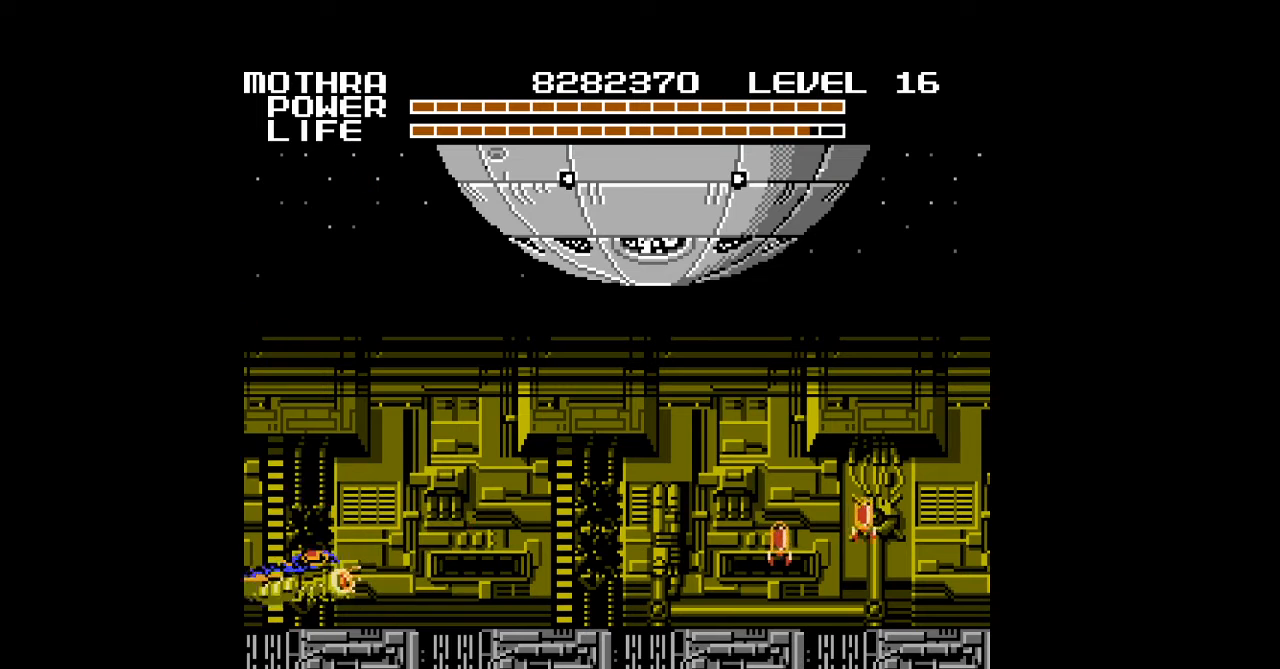
{"buttons": ["B", "DPAD_UP"], "events": [[33, "B", "down"], [67, "B", "up"], [100, "B", "down"], [133, "B", "up"], [167, "B", "down"], [200, "B", "up"], [200, "DPAD_UP", "up"], [233, "B", "down"], [267, "B", "up"], [300, "B", "down"], [333, "B", "up"], [367, "B", "down"], [400, "B", "up"], [433, "B", "down"], [433, "DPAD_UP", "down"], [467, "B", "up"], [500, "B", "down"]]}
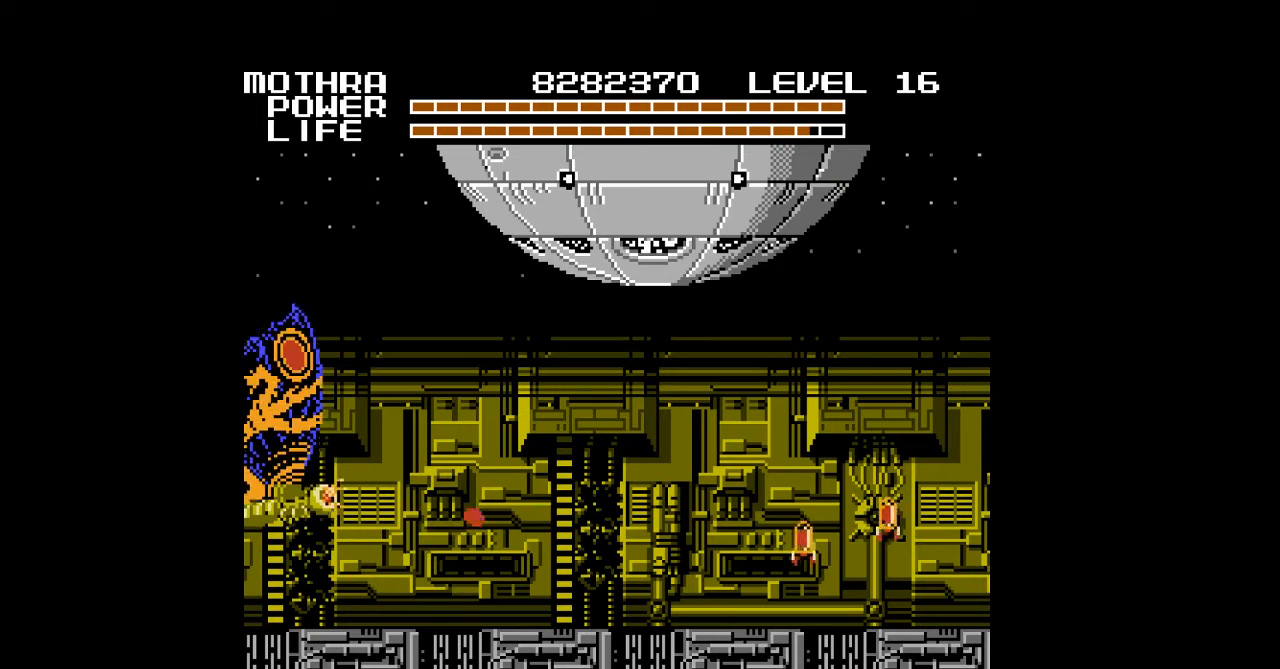
{"buttons": [], "events": [[33, "B", "up"], [67, "B", "down"], [67, "DPAD_UP", "up"], [100, "B", "up"], [133, "B", "down"], [167, "B", "up"], [200, "B", "down"], [233, "B", "up"], [267, "B", "down"], [300, "B", "up"], [333, "B", "down"], [367, "B", "up"], [400, "B", "down"], [433, "B", "up"], [467, "B", "down"], [500, "B", "up"]]}
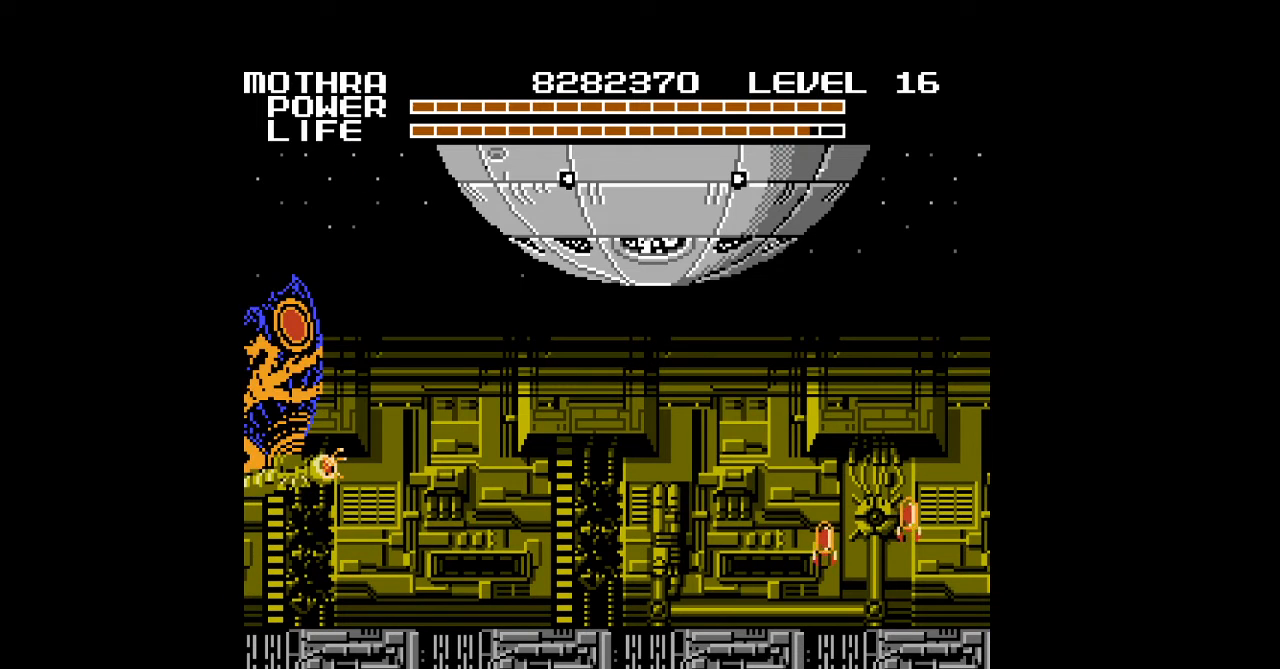
{"buttons": ["B"], "events": [[33, "B", "down"], [67, "B", "up"], [100, "B", "down"], [133, "B", "up"], [167, "B", "down"], [200, "B", "up"], [233, "B", "down"], [267, "B", "up"], [267, "DPAD_RIGHT", "down"], [300, "B", "down"], [333, "B", "up"], [367, "B", "down"], [367, "DPAD_RIGHT", "up"], [400, "B", "up"], [433, "B", "down"], [467, "B", "up"], [500, "B", "down"]]}
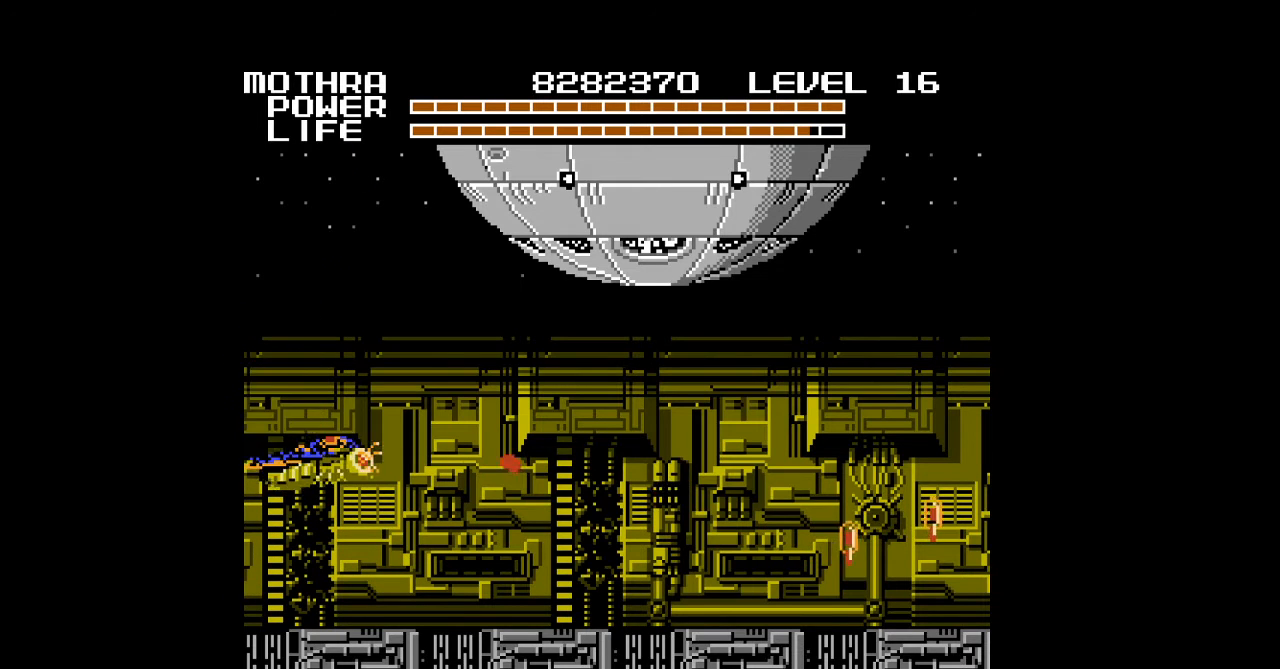
{"buttons": [], "events": [[33, "B", "up"], [67, "B", "down"], [100, "B", "up"], [133, "B", "down"], [167, "B", "up"], [200, "B", "down"], [233, "B", "up"], [233, "DPAD_DOWN", "down"], [267, "B", "down"], [300, "B", "up"], [300, "DPAD_DOWN", "up"], [333, "B", "down"], [367, "B", "up"], [400, "B", "down"], [433, "B", "up"], [467, "B", "down"], [500, "B", "up"]]}
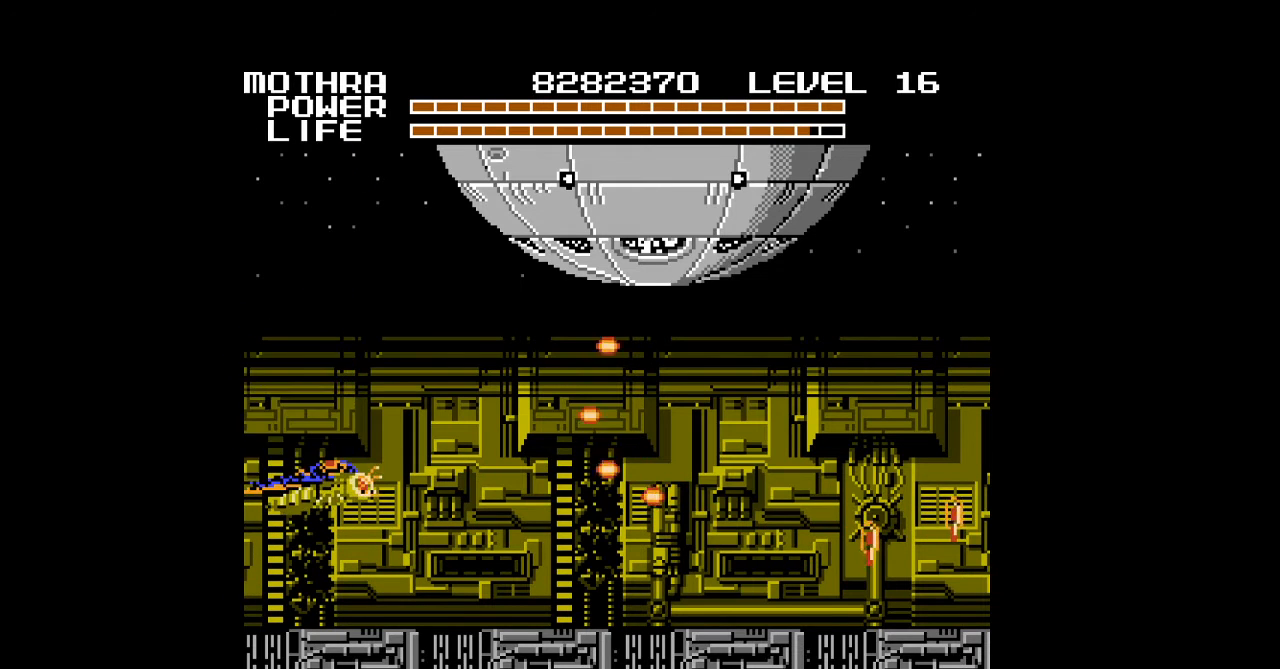
{"buttons": ["B", "DPAD_DOWN"], "events": [[33, "B", "down"], [67, "B", "up"], [100, "B", "down"], [133, "B", "up"], [167, "B", "down"], [200, "B", "up"], [233, "B", "down"], [233, "DPAD_DOWN", "down"], [267, "B", "up"], [300, "B", "down"], [333, "B", "up"], [367, "B", "down"], [400, "B", "up"], [433, "B", "down"], [467, "B", "up"], [500, "B", "down"]]}
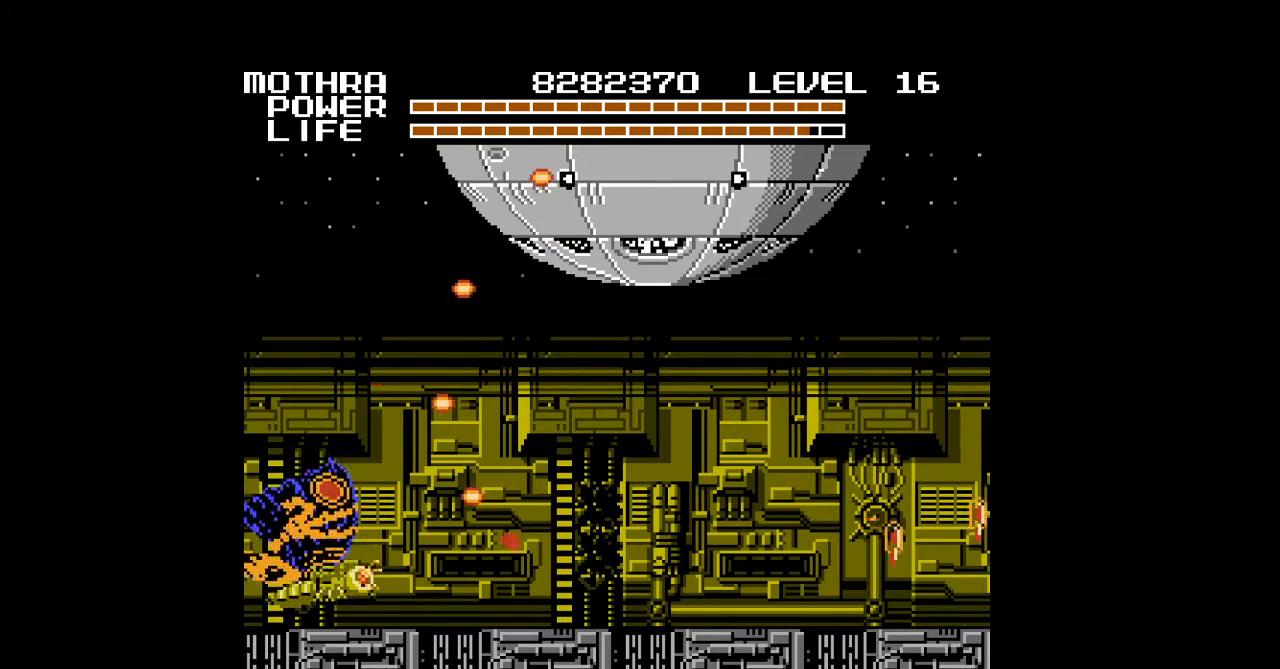
{"buttons": ["DPAD_UP", "DPAD_RIGHT"], "events": [[33, "B", "up"], [67, "B", "down"], [100, "B", "up"], [100, "DPAD_RIGHT", "down"], [133, "B", "down"], [167, "B", "up"], [200, "B", "down"], [200, "DPAD_DOWN", "up"], [233, "B", "up"], [267, "B", "down"], [300, "B", "up"], [333, "B", "down"], [367, "B", "up"], [400, "B", "down"], [433, "B", "up"], [433, "DPAD_UP", "down"], [467, "B", "down"], [500, "B", "up"]]}
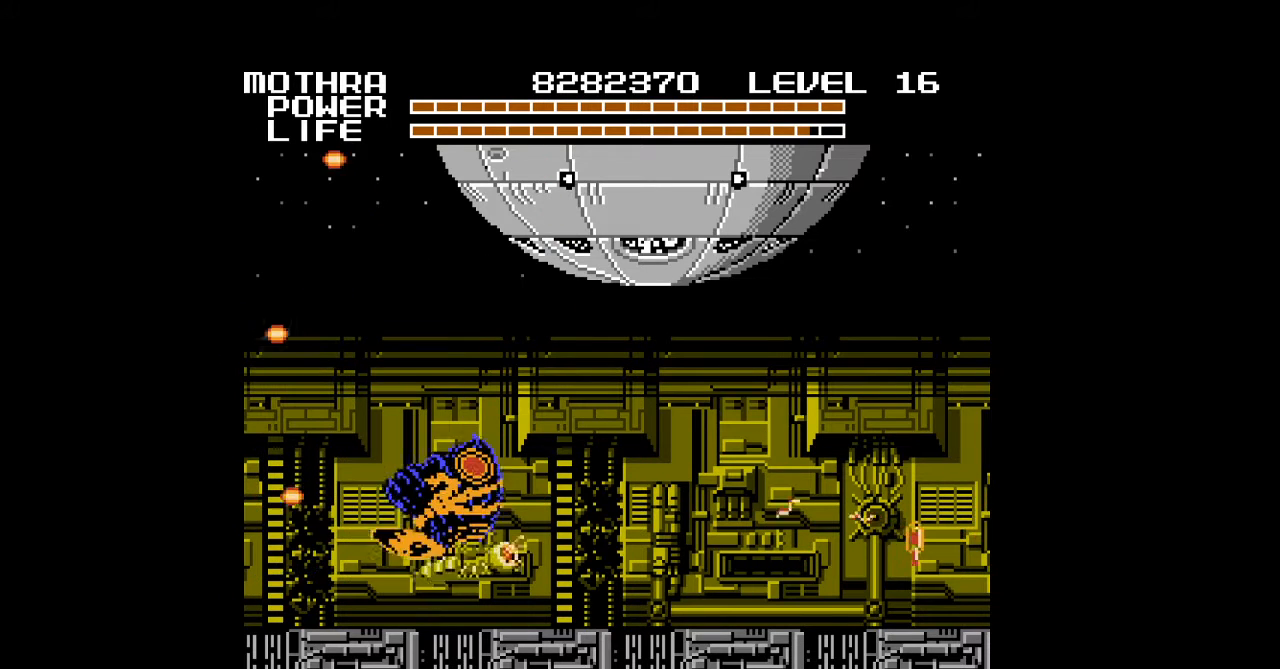
{"buttons": ["B", "DPAD_DOWN"], "events": [[33, "B", "down"], [67, "B", "up"], [67, "DPAD_RIGHT", "up"], [100, "B", "down"], [100, "DPAD_UP", "up"], [133, "B", "up"], [167, "B", "down"], [200, "B", "up"], [233, "B", "down"], [267, "B", "up"], [300, "B", "down"], [300, "DPAD_DOWN", "down"], [333, "B", "up"], [367, "B", "down"], [400, "B", "up"], [433, "B", "down"], [467, "B", "up"], [500, "B", "down"]]}
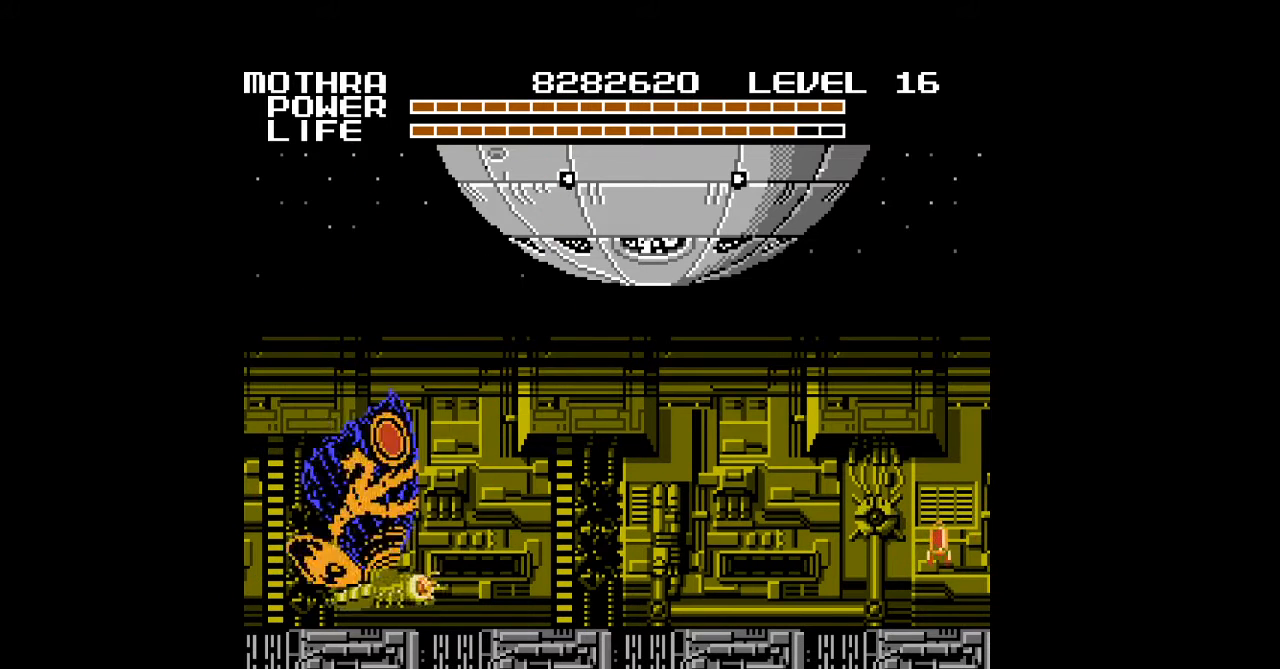
{"buttons": ["DPAD_UP", "DPAD_RIGHT"], "events": [[33, "B", "up"], [67, "B", "down"], [67, "DPAD_RIGHT", "down"], [100, "B", "up"], [133, "B", "down"], [133, "DPAD_DOWN", "up"], [167, "B", "up"], [200, "B", "down"], [233, "B", "up"], [267, "B", "down"], [300, "B", "up"], [300, "DPAD_UP", "down"], [333, "B", "down"], [367, "B", "up"], [400, "B", "down"], [433, "B", "up"], [467, "B", "down"], [500, "B", "up"]]}
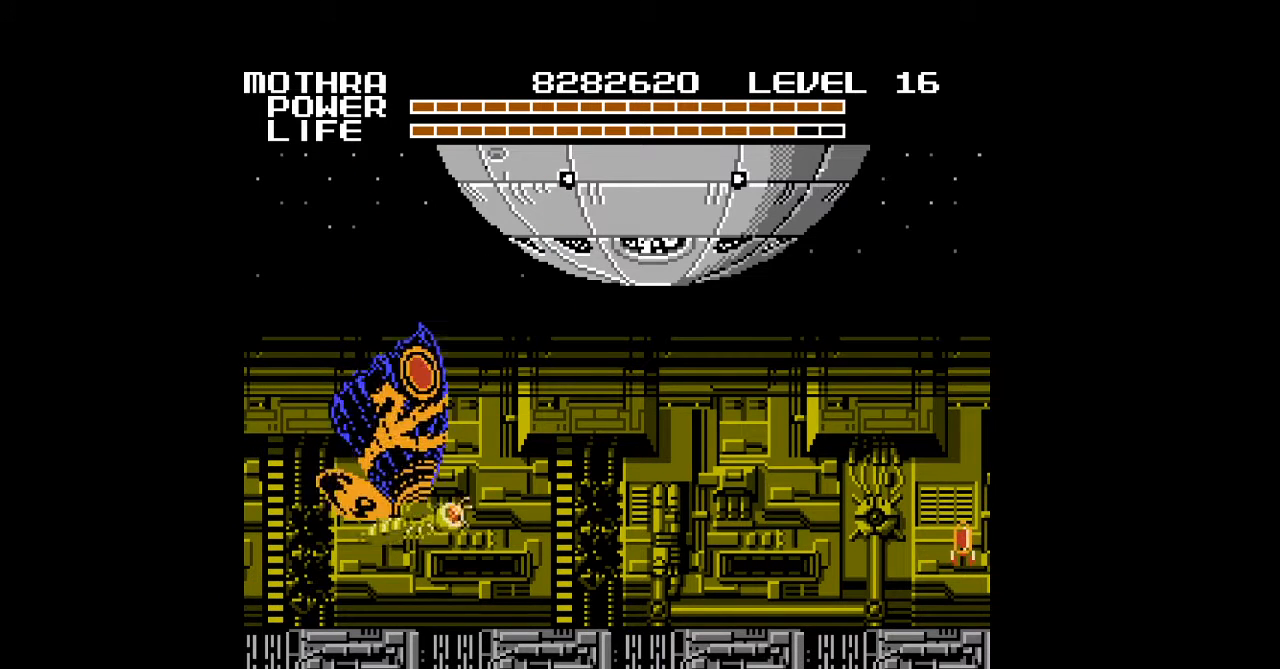
{"buttons": ["B"], "events": [[33, "B", "down"], [67, "B", "up"], [67, "DPAD_UP", "up"], [100, "B", "down"], [100, "DPAD_RIGHT", "up"], [133, "B", "up"], [167, "B", "down"], [200, "B", "up"], [233, "B", "down"], [267, "B", "up"], [300, "B", "down"], [333, "B", "up"], [367, "B", "down"], [400, "B", "up"], [433, "B", "down"], [467, "B", "up"], [500, "B", "down"]]}
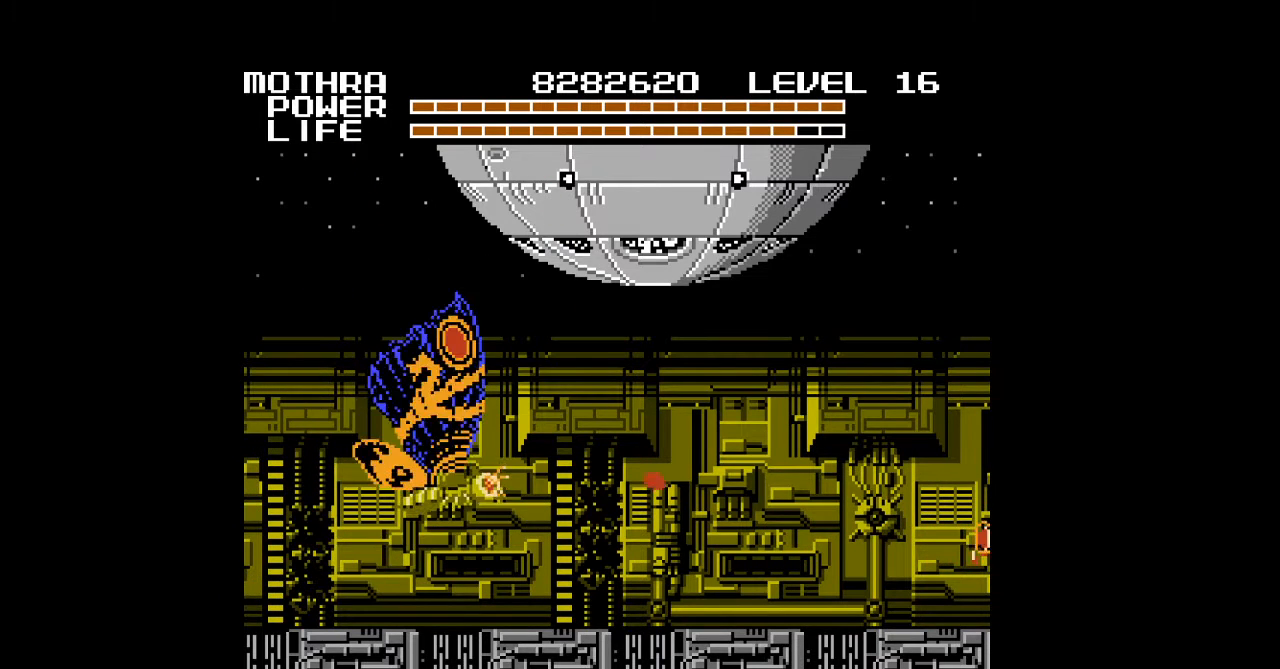
{"buttons": [], "events": [[33, "B", "up"], [67, "B", "down"], [100, "B", "up"], [133, "B", "down"], [167, "B", "up"], [200, "B", "down"], [233, "B", "up"], [267, "B", "down"], [300, "B", "up"], [333, "B", "down"], [367, "B", "up"], [400, "B", "down"], [433, "B", "up"], [467, "B", "down"], [500, "B", "up"]]}
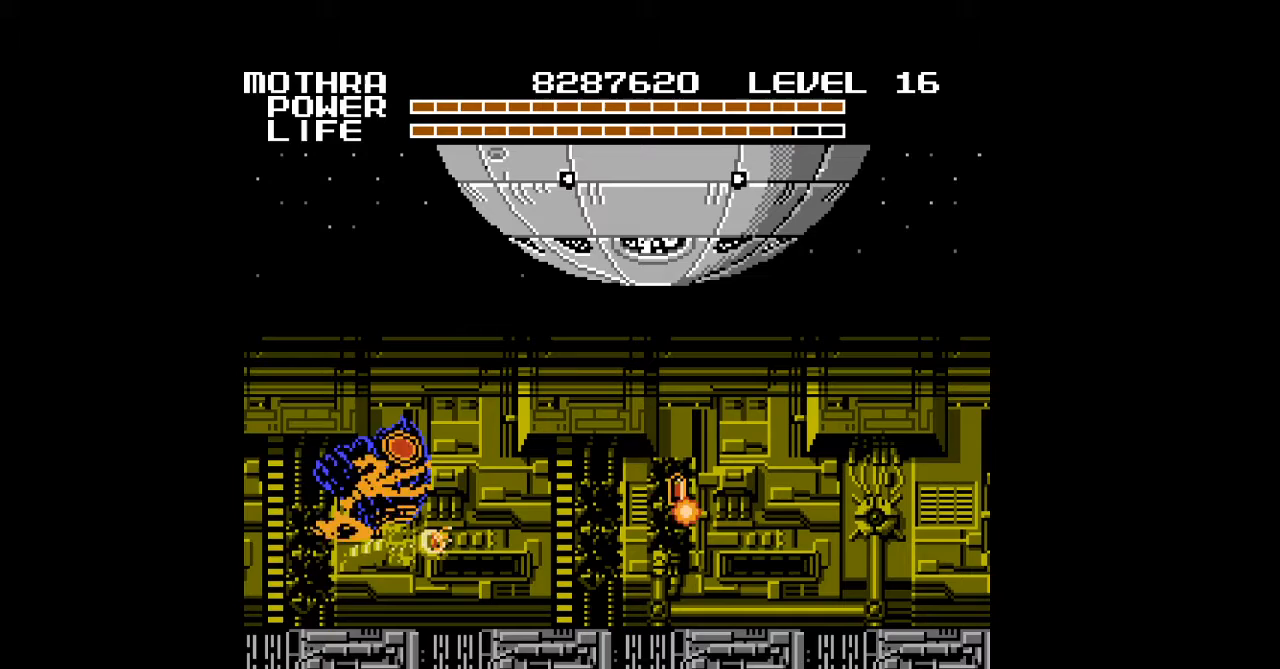
{"buttons": ["B", "DPAD_RIGHT"], "events": [[33, "B", "down"], [67, "B", "up"], [100, "B", "down"], [133, "B", "up"], [133, "DPAD_DOWN", "down"], [167, "B", "down"], [200, "B", "up"], [233, "B", "down"], [267, "B", "up"], [300, "B", "down"], [333, "B", "up"], [333, "DPAD_RIGHT", "down"], [367, "B", "down"], [400, "B", "up"], [433, "B", "down"], [433, "DPAD_DOWN", "up"], [467, "B", "up"], [500, "B", "down"]]}
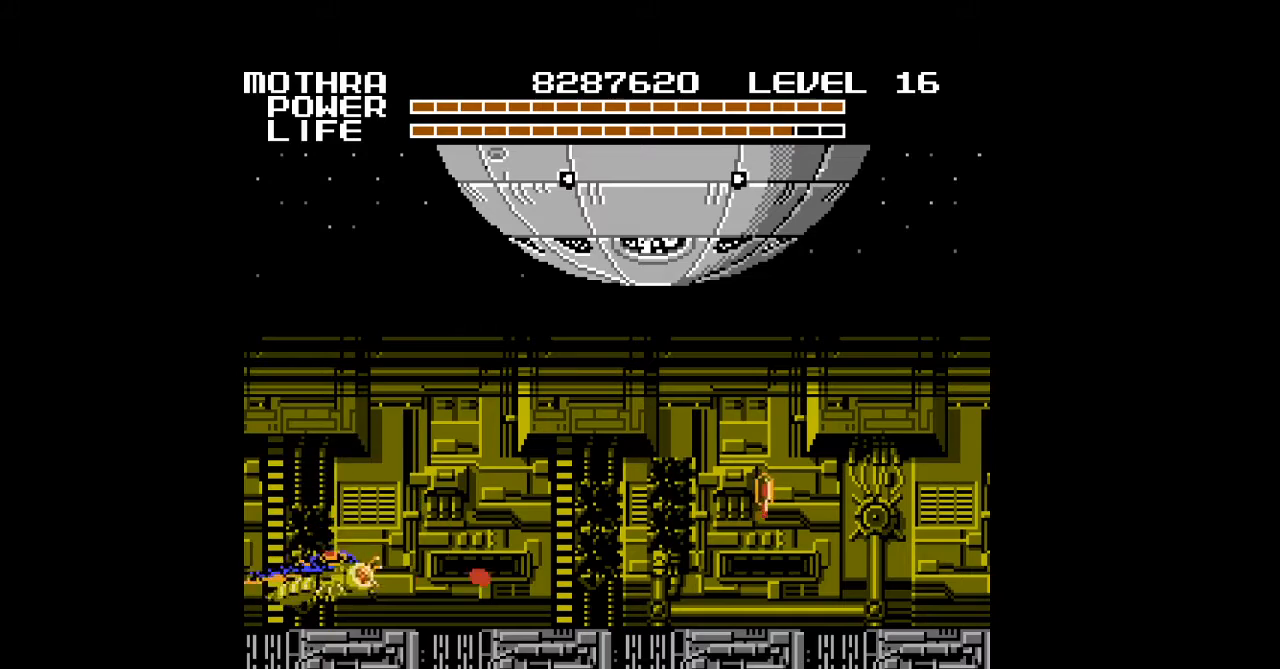
{"buttons": ["DPAD_RIGHT"], "events": [[33, "B", "up"], [67, "B", "down"], [100, "B", "up"], [133, "B", "down"], [167, "B", "up"], [200, "B", "down"], [233, "B", "up"], [267, "B", "down"], [300, "B", "up"], [333, "B", "down"], [367, "B", "up"], [400, "B", "down"], [433, "B", "up"], [467, "B", "down"], [500, "B", "up"]]}
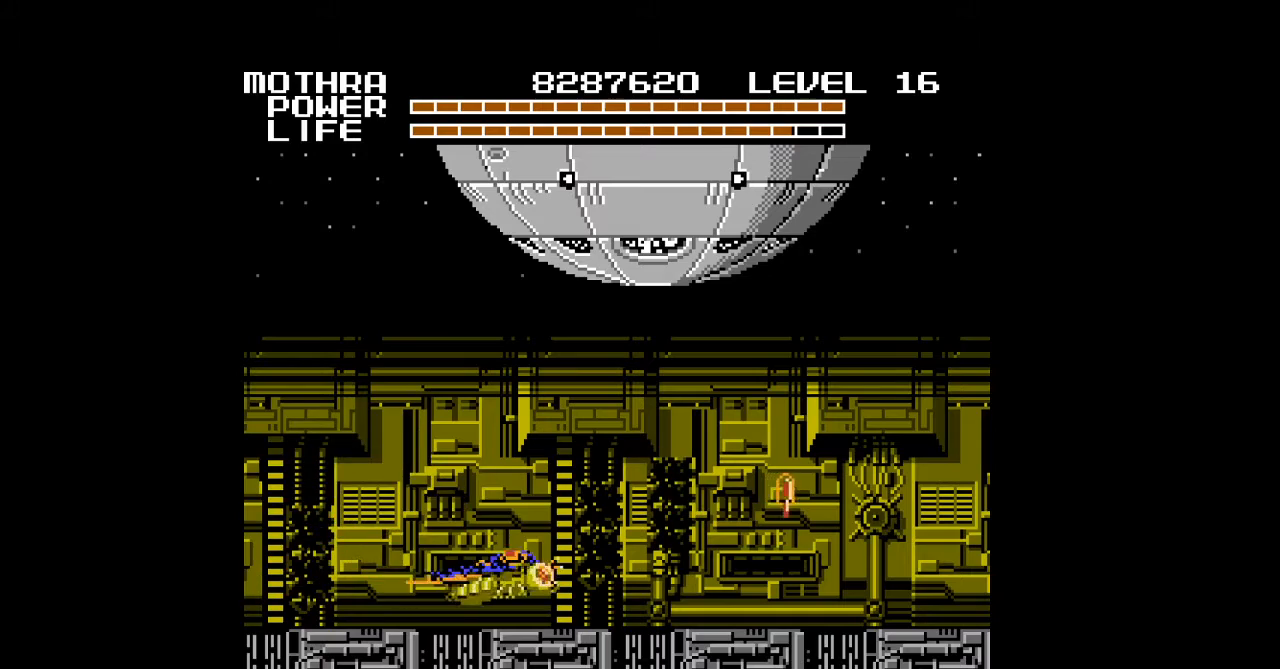
{"buttons": ["B", "DPAD_RIGHT"], "events": [[33, "B", "down"], [67, "B", "up"], [100, "B", "down"], [133, "B", "up"], [167, "B", "down"], [200, "B", "up"], [233, "B", "down"], [267, "B", "up"], [300, "B", "down"], [333, "B", "up"], [367, "B", "down"], [400, "B", "up"], [433, "B", "down"], [467, "B", "up"], [500, "B", "down"]]}
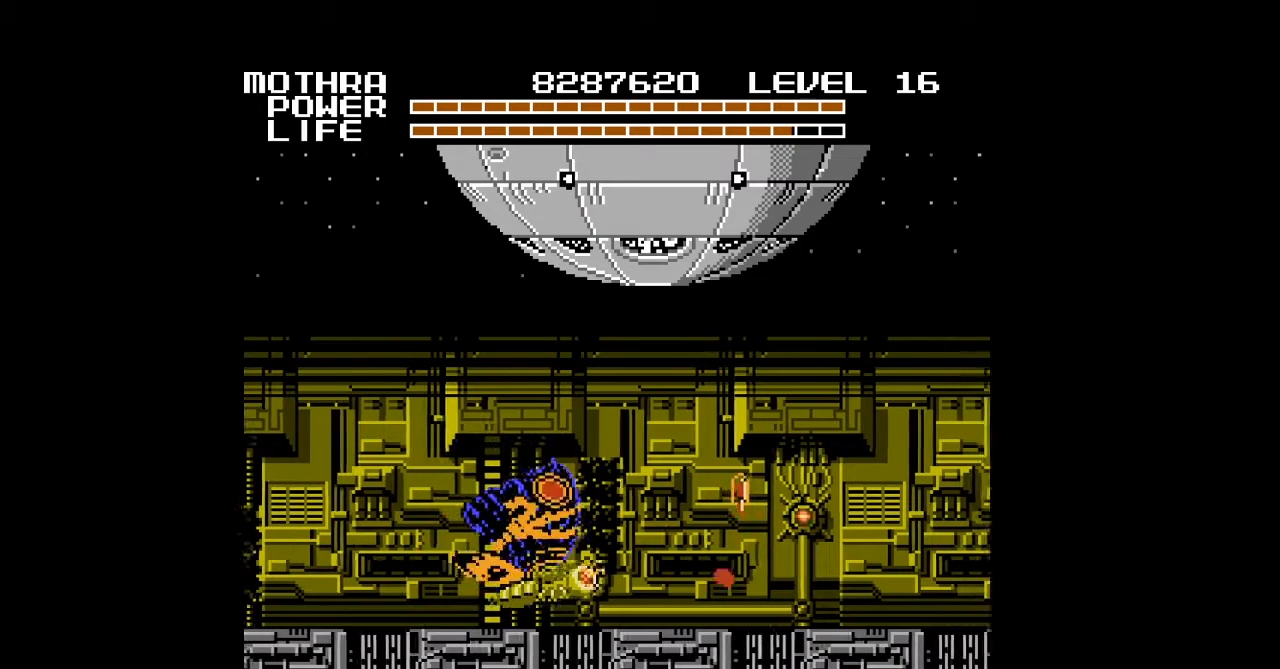
{"buttons": ["DPAD_RIGHT"], "events": [[33, "B", "up"], [67, "B", "down"], [100, "B", "up"], [133, "B", "down"], [167, "B", "up"], [200, "B", "down"], [233, "B", "up"], [267, "B", "down"], [300, "B", "up"], [333, "B", "down"], [367, "B", "up"], [400, "B", "down"], [433, "B", "up"], [467, "B", "down"], [500, "B", "up"]]}
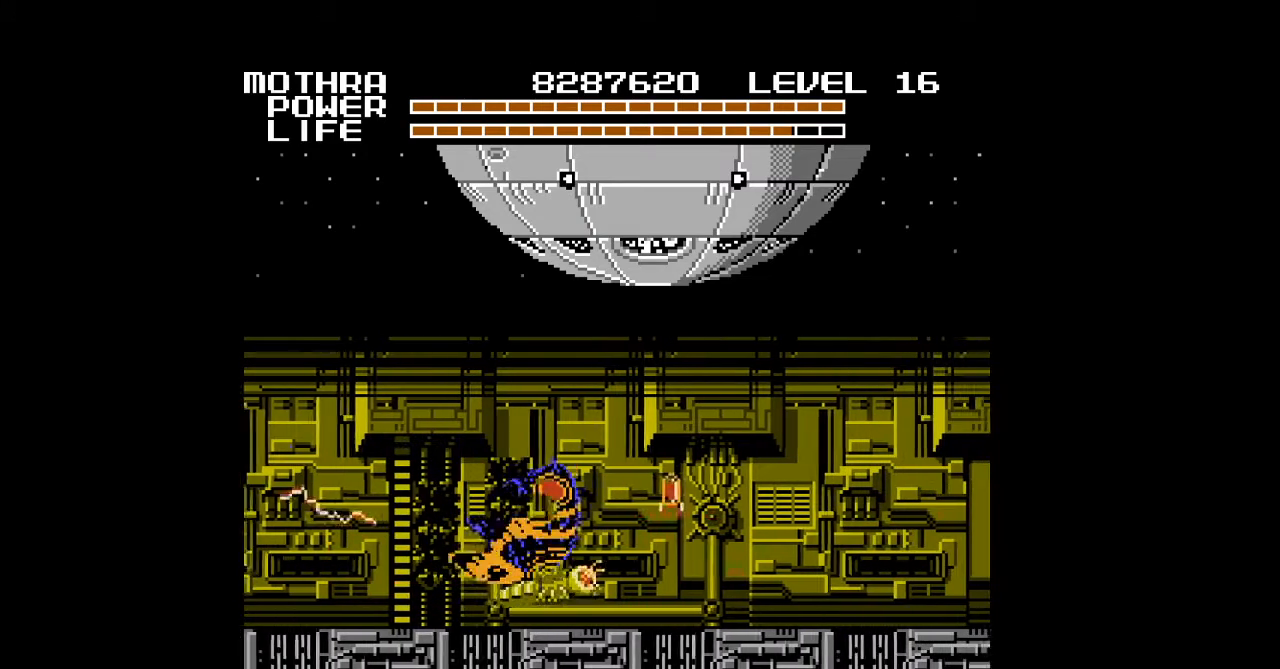
{"buttons": ["B"], "events": [[33, "B", "down"], [67, "DPAD_UP", "down"], [167, "B", "up"], [167, "DPAD_RIGHT", "up"], [200, "B", "down"], [233, "B", "up"], [300, "B", "down"], [300, "DPAD_UP", "up"], [333, "B", "up"], [367, "B", "down"], [400, "B", "up"], [433, "B", "down"], [467, "B", "up"], [500, "B", "down"]]}
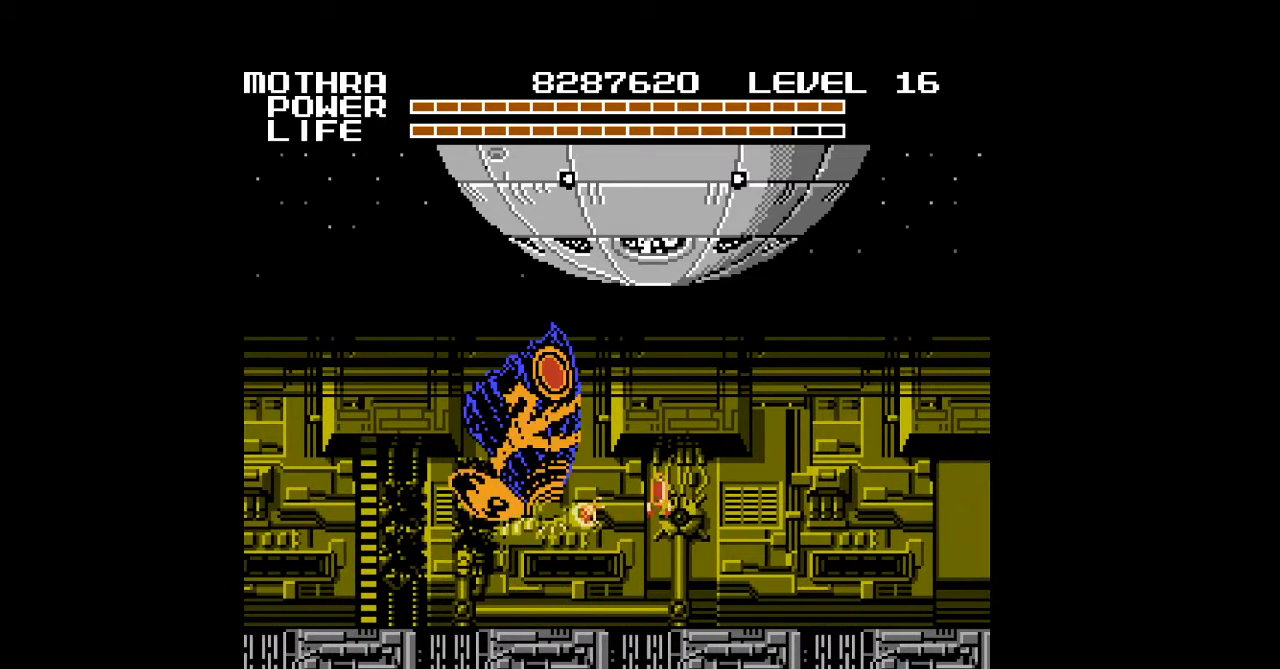
{"buttons": [], "events": [[33, "B", "up"], [67, "B", "down"], [100, "B", "up"], [133, "B", "down"], [167, "B", "up"], [200, "B", "down"], [233, "B", "up"], [267, "B", "down"], [300, "B", "up"], [333, "B", "down"], [367, "B", "up"], [400, "B", "down"], [433, "B", "up"], [467, "B", "down"], [500, "B", "up"]]}
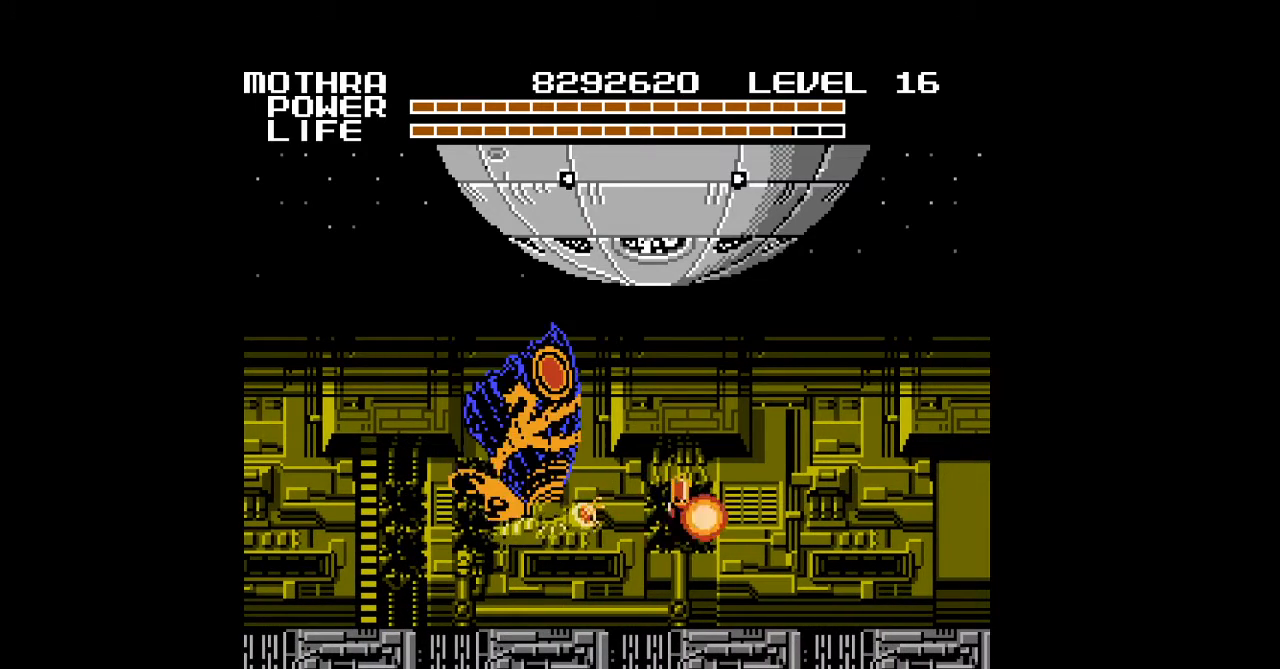
{"buttons": ["B", "DPAD_RIGHT"], "events": [[33, "B", "down"], [33, "DPAD_RIGHT", "down"], [67, "B", "up"], [100, "B", "down"], [133, "B", "up"], [167, "B", "down"], [200, "B", "up"], [233, "B", "down"], [267, "B", "up"], [300, "B", "down"], [333, "B", "up"], [367, "B", "down"], [400, "B", "up"], [433, "B", "down"], [467, "B", "up"], [500, "B", "down"]]}
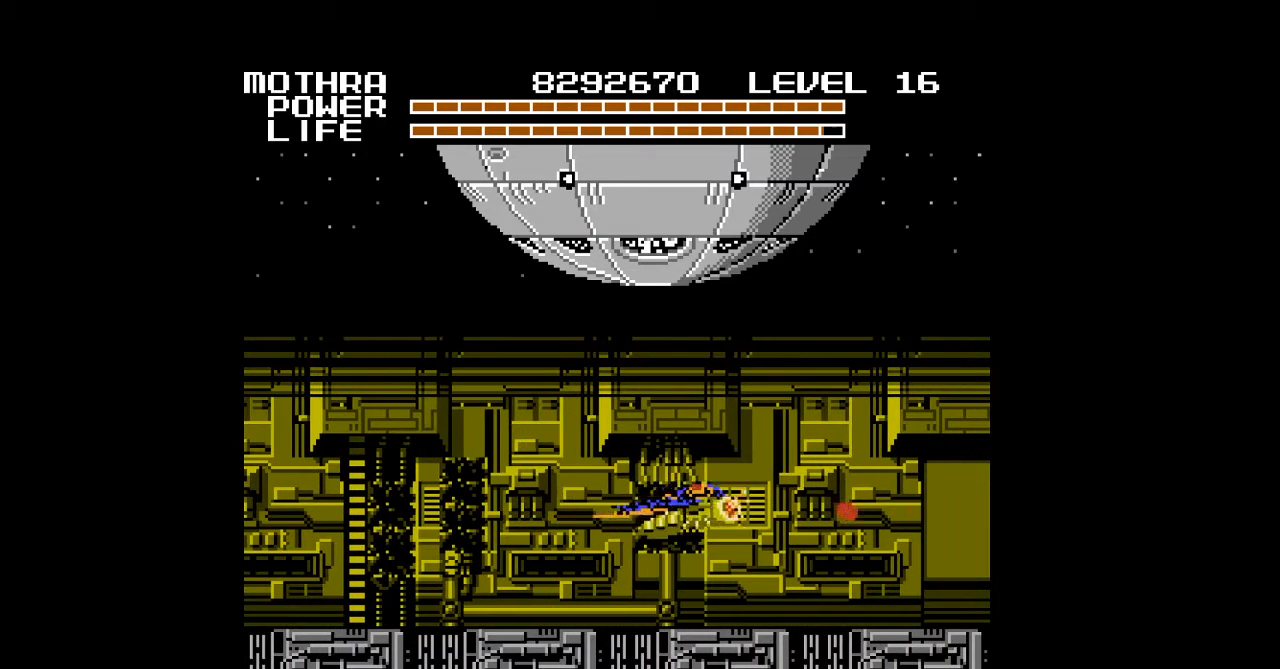
{"buttons": ["DPAD_RIGHT"], "events": [[33, "B", "up"], [67, "B", "down"], [100, "B", "up"], [133, "B", "down"], [167, "B", "up"], [200, "B", "down"], [233, "B", "up"], [267, "B", "down"], [300, "B", "up"], [333, "B", "down"], [367, "B", "up"], [400, "B", "down"], [433, "B", "up"], [467, "B", "down"], [500, "B", "up"]]}
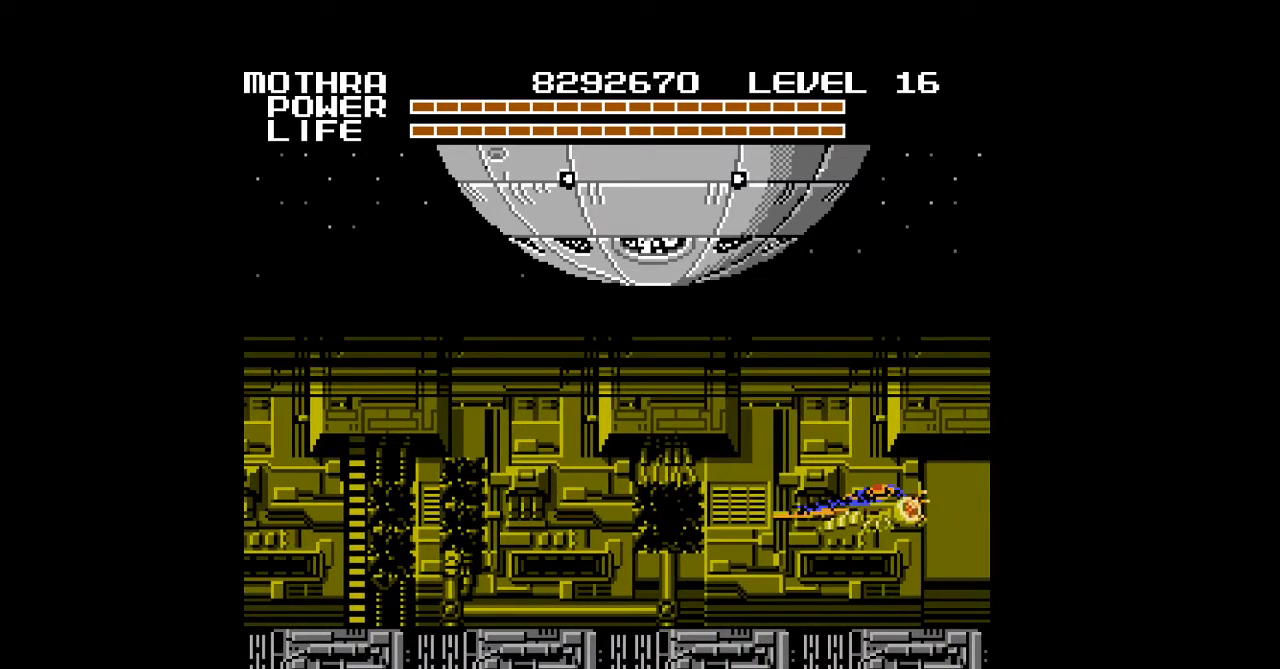
{"buttons": ["B", "DPAD_RIGHT"], "events": [[33, "B", "down"], [67, "B", "up"], [100, "B", "down"], [133, "B", "up"], [167, "B", "down"], [200, "B", "up"], [233, "B", "down"], [267, "B", "up"], [300, "B", "down"], [333, "B", "up"], [367, "B", "down"], [400, "B", "up"], [433, "B", "down"], [467, "B", "up"], [500, "B", "down"]]}
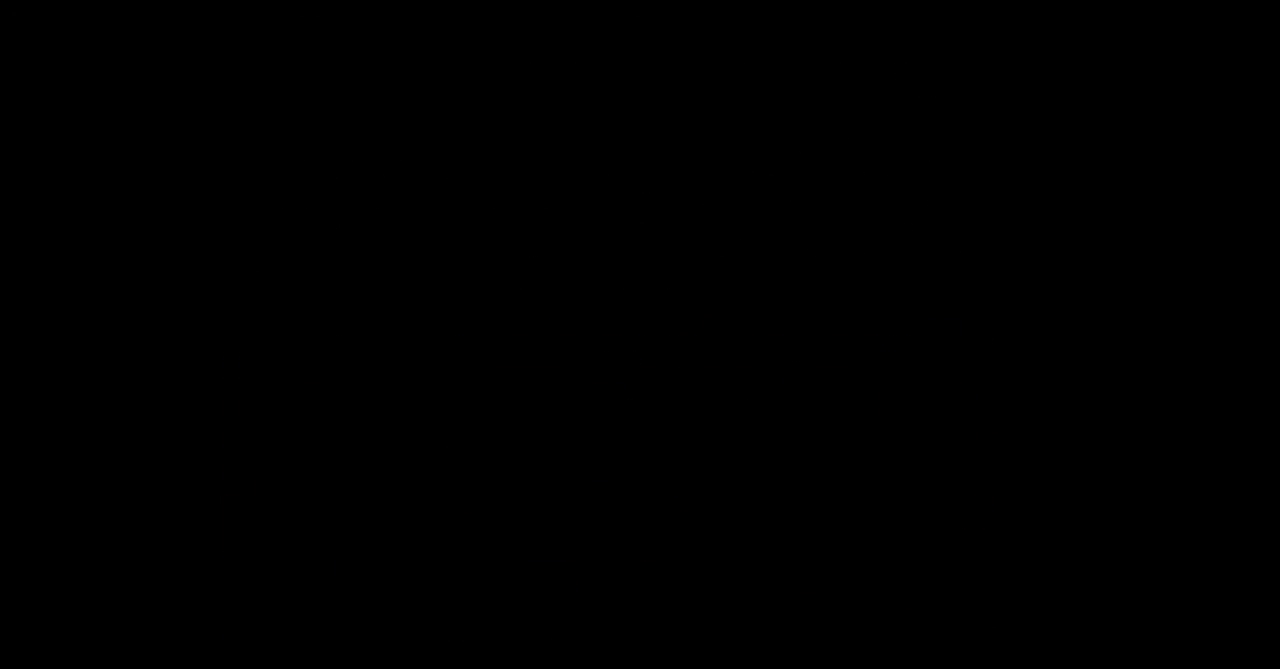
{"buttons": ["DPAD_RIGHT"], "events": [[33, "B", "up"], [67, "B", "down"], [100, "B", "up"], [133, "B", "down"], [167, "B", "up"]]}